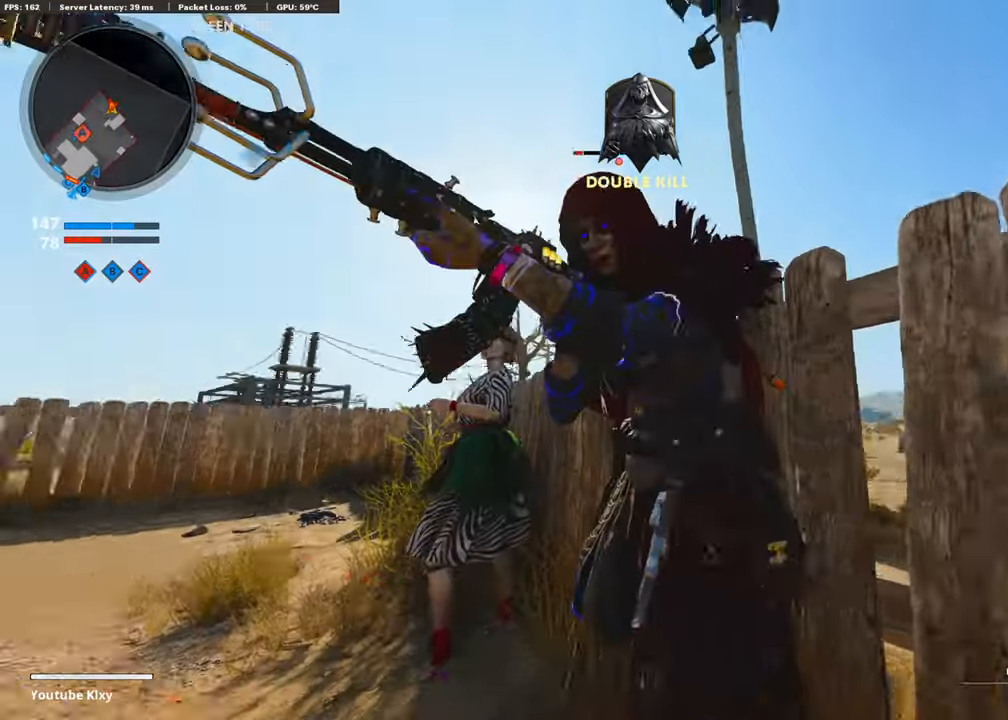
Gameplay with a controller (PlayStation layout); each line is a JSON object with the inputs held at the frame after it. "events" lists button and stick changes between this image and that frame as [ms after this image, input, new state], when the widget could be followed in between.
{"buttons": [], "left_stick": "up", "right_stick": "center", "events": [[50, "CIRCLE", "up"], [236, "right_stick", "down-left"], [303, "CROSS", "down"], [454, "CROSS", "up"], [454, "right_stick", "center"], [505, "left_stick", "up"]]}
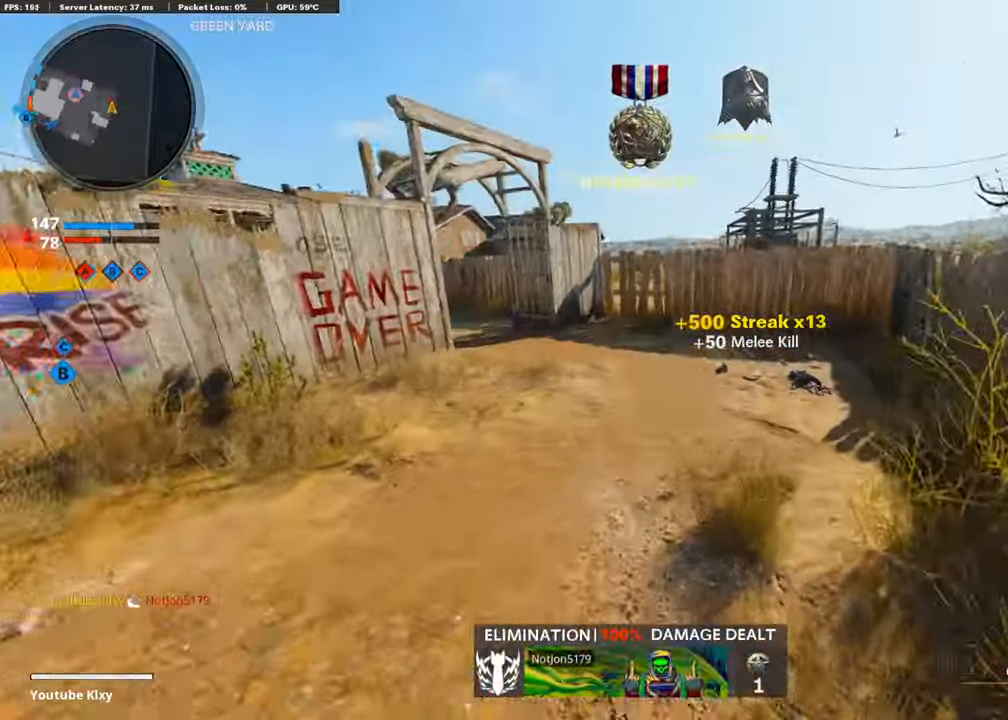
{"buttons": ["SQUARE", "L3"], "left_stick": "up", "right_stick": "center", "events": [[101, "right_stick", "left"], [252, "L3", "down"], [252, "right_stick", "center"], [387, "L3", "up"], [454, "L3", "down"], [454, "SQUARE", "down"]]}
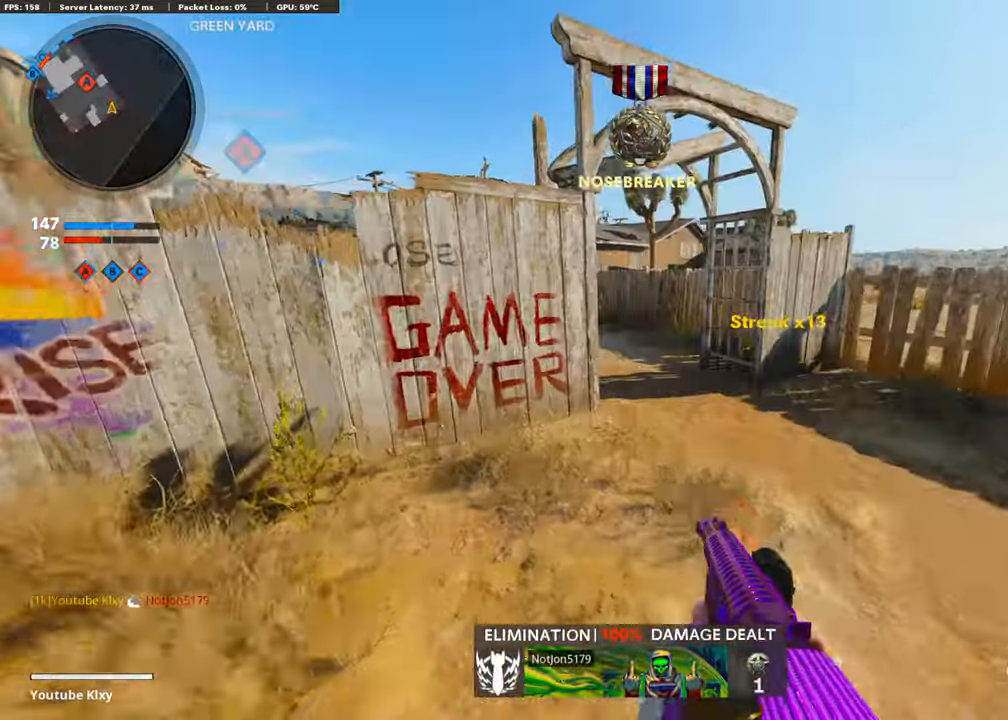
{"buttons": [], "left_stick": "up", "right_stick": "left", "events": [[34, "SQUARE", "up"], [135, "L3", "up"], [454, "right_stick", "left"]]}
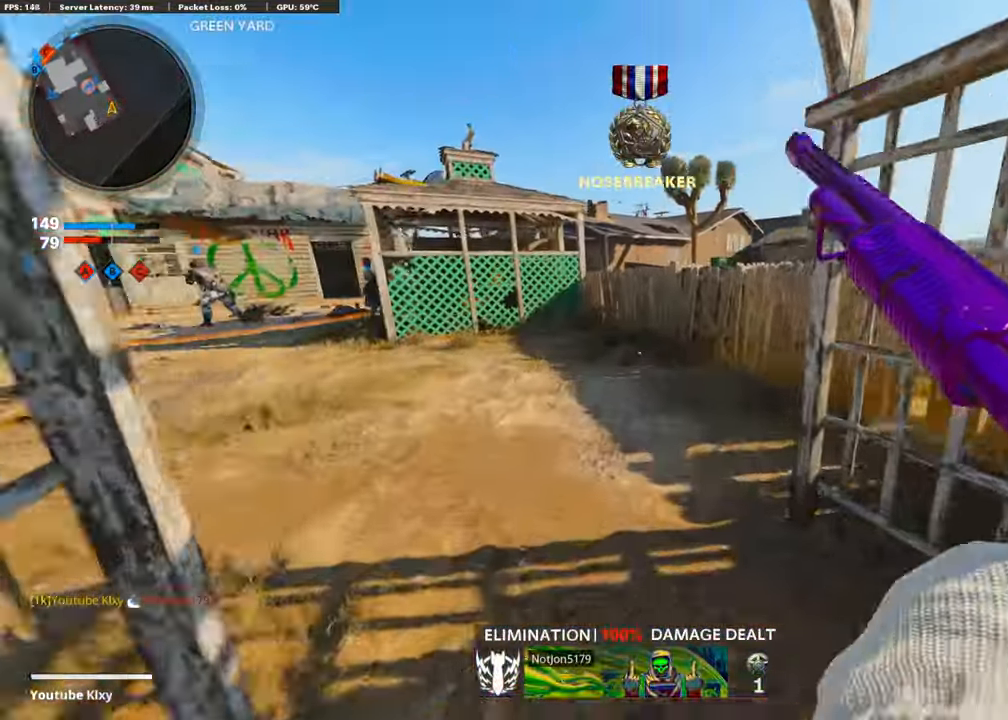
{"buttons": ["R3"], "left_stick": "up-left", "right_stick": "center", "events": [[135, "left_stick", "up-left"], [370, "right_stick", "center"], [471, "R3", "down"]]}
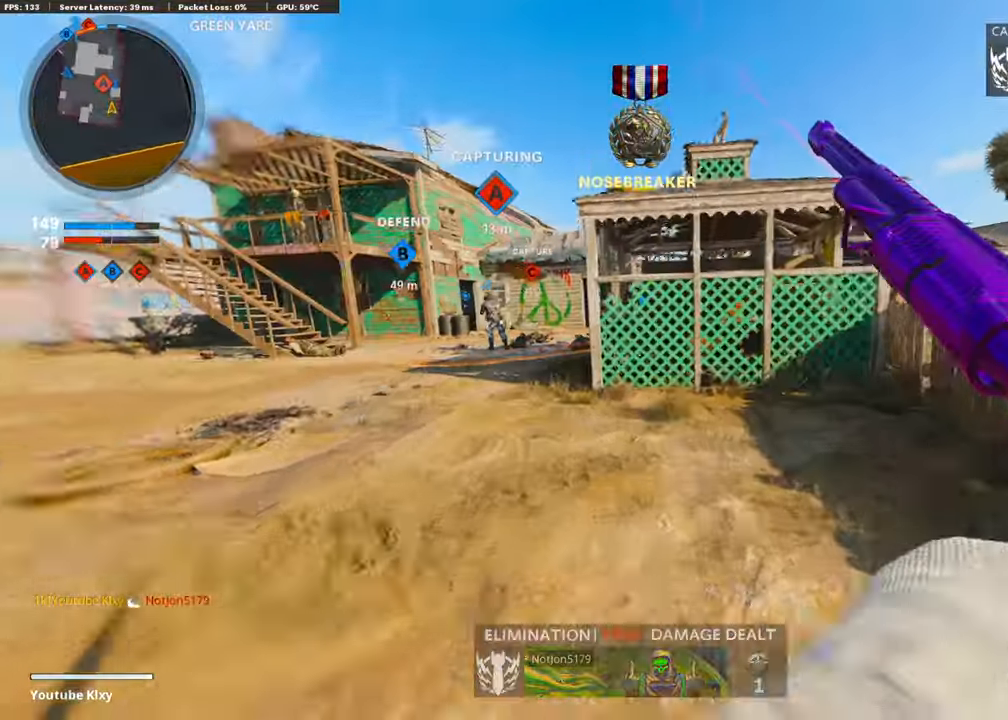
{"buttons": ["L3"], "left_stick": "up-left", "right_stick": "center", "events": [[152, "R3", "up"], [421, "L3", "down"]]}
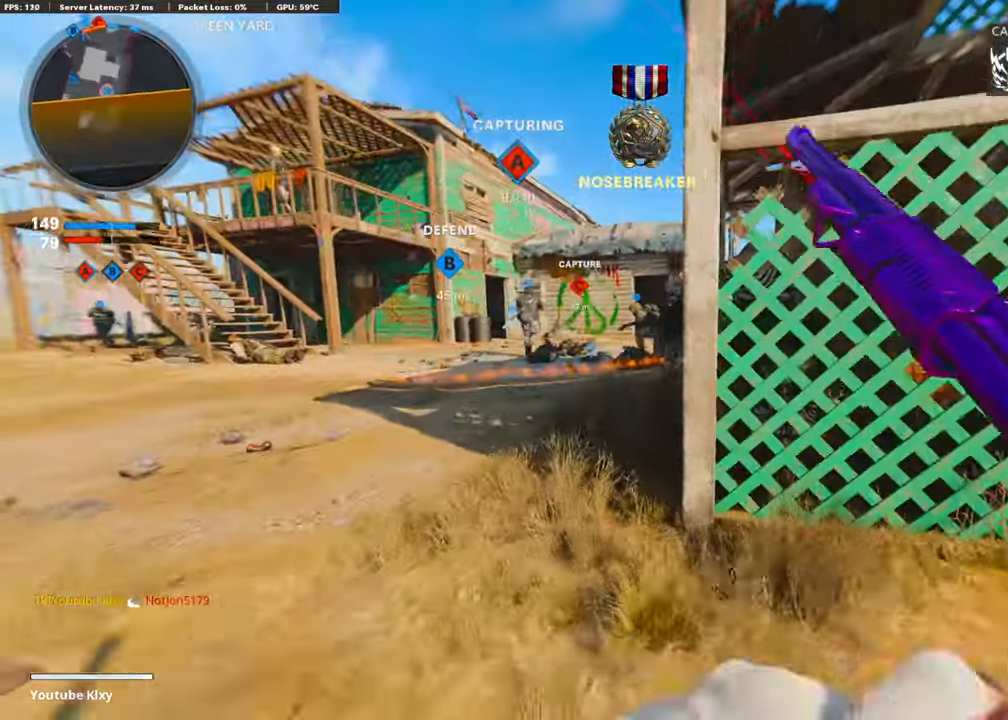
{"buttons": [], "left_stick": "up-left", "right_stick": "center", "events": [[286, "L3", "up"]]}
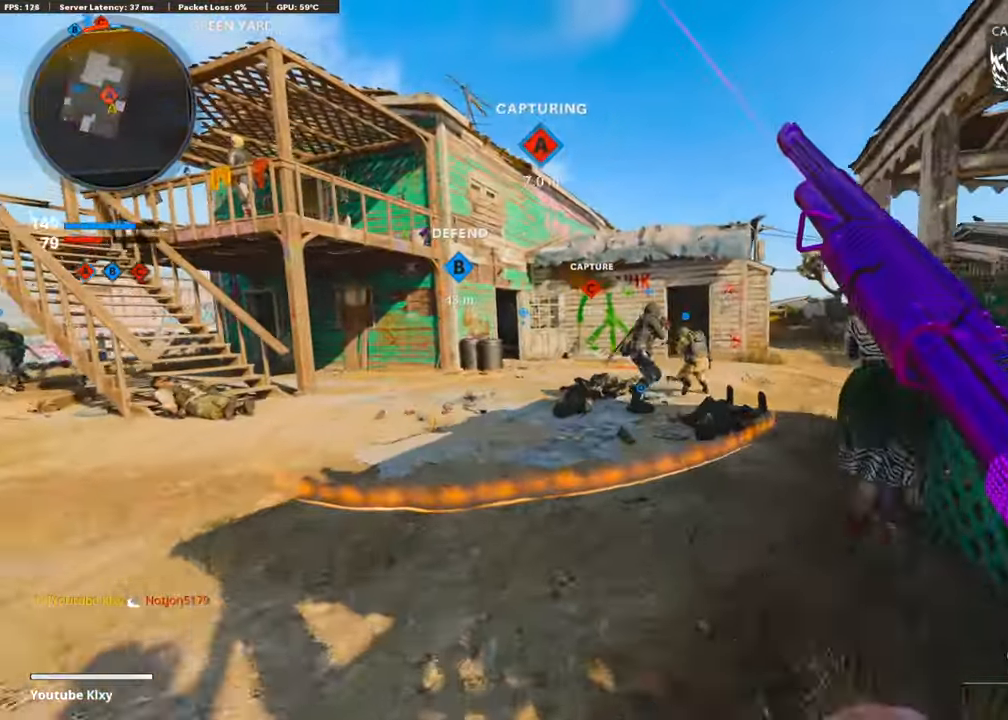
{"buttons": [], "left_stick": "up", "right_stick": "center", "events": [[84, "TOUCHPAD", "down"], [168, "TOUCHPAD", "up"], [219, "left_stick", "up"], [286, "right_stick", "right"], [438, "right_stick", "center"]]}
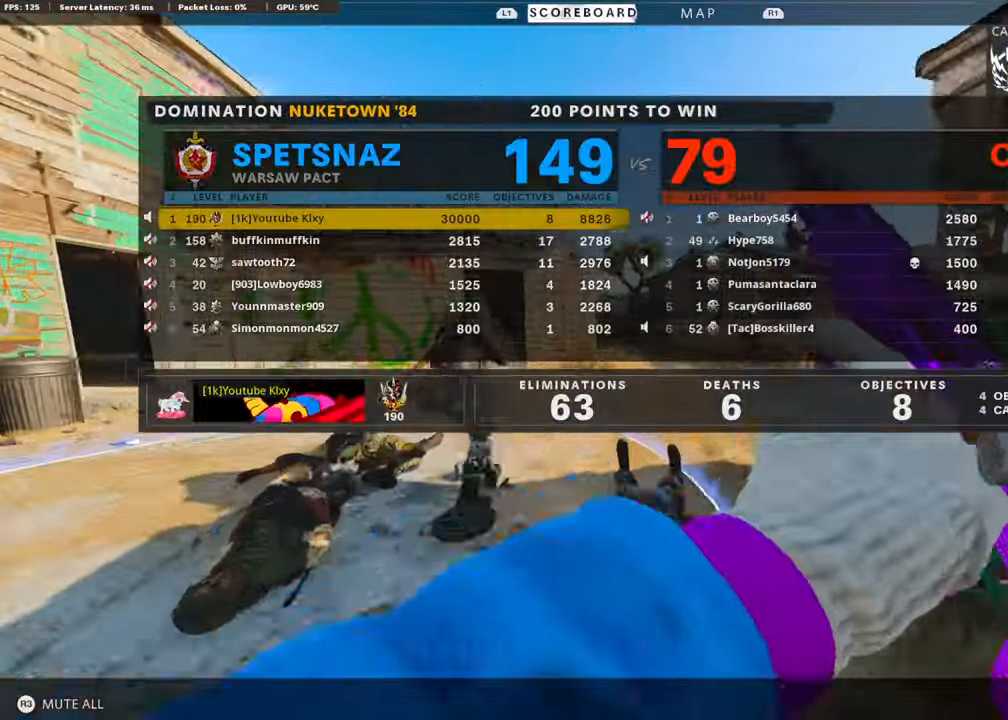
{"buttons": [], "left_stick": "up", "right_stick": "center", "events": [[354, "TOUCHPAD", "down"], [455, "TOUCHPAD", "up"]]}
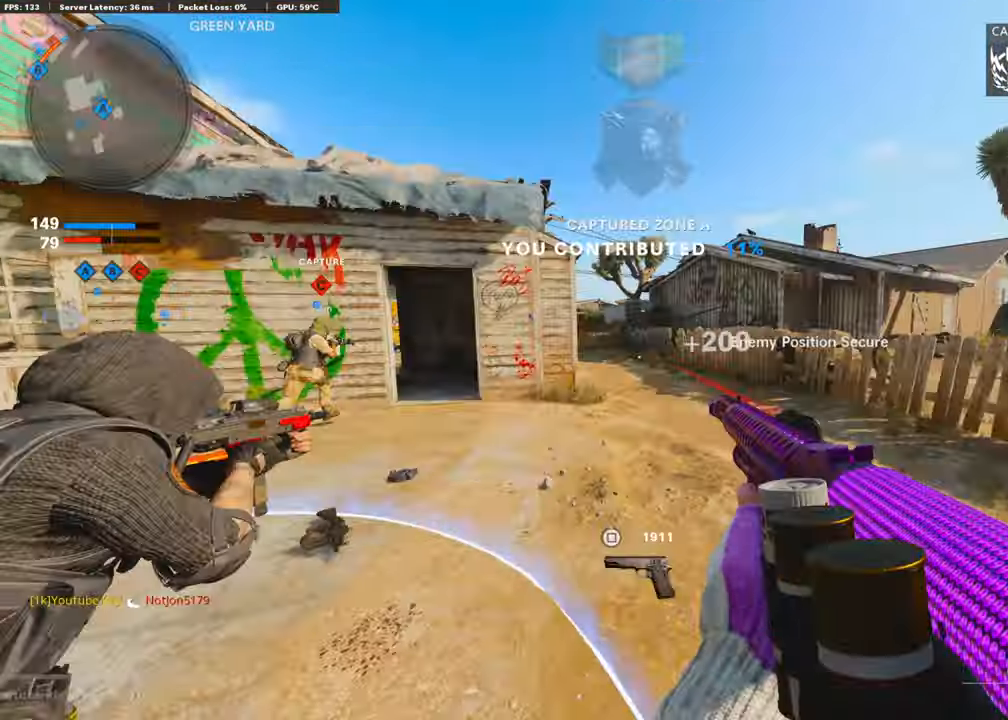
{"buttons": [], "left_stick": "up", "right_stick": "center", "events": []}
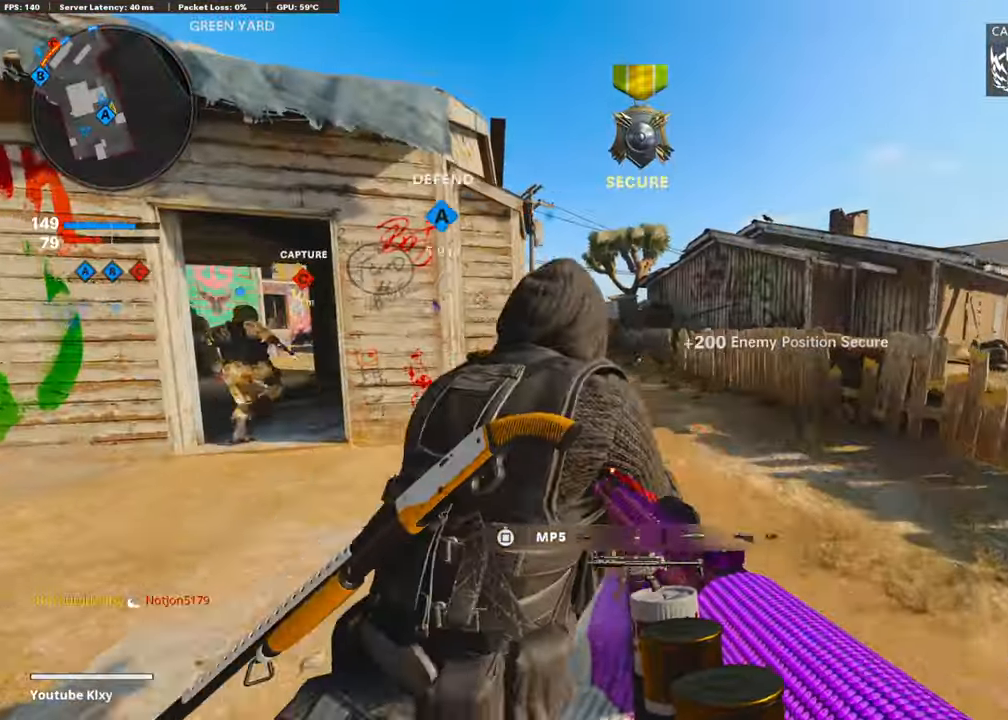
{"buttons": ["L3", "R3"], "left_stick": "up-right", "right_stick": "center", "events": [[84, "right_stick", "left"], [185, "R3", "down"], [252, "right_stick", "center"], [269, "left_stick", "up-right"], [337, "R3", "up"], [488, "L3", "down"], [488, "R3", "down"]]}
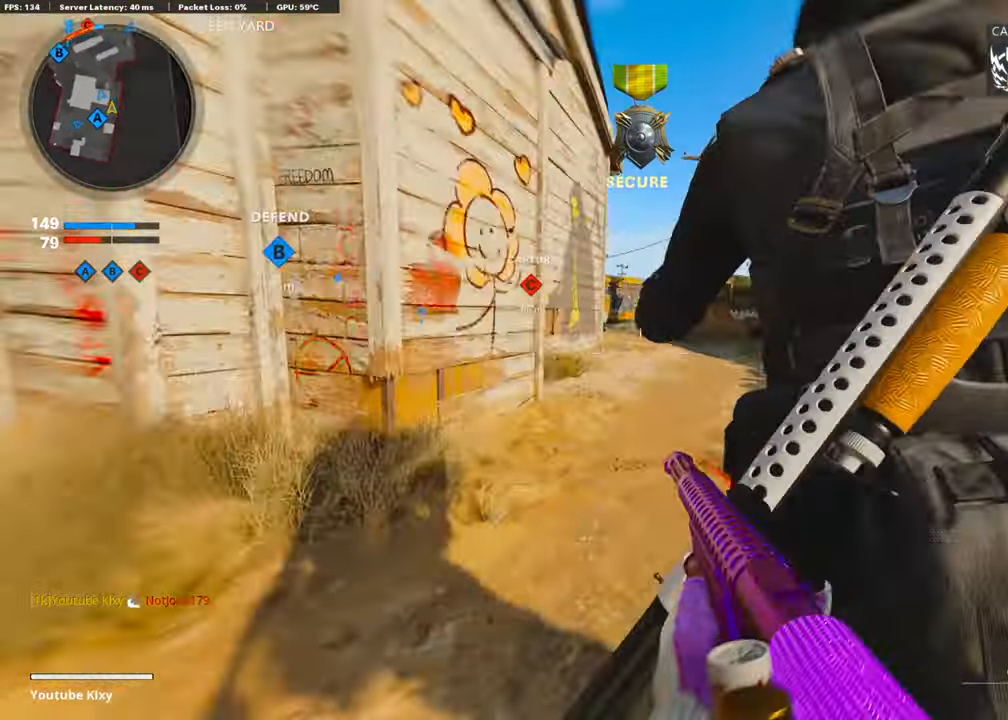
{"buttons": [], "left_stick": "up-right", "right_stick": "center", "events": [[67, "L3", "up"], [84, "R3", "up"], [168, "L3", "down"], [353, "L3", "up"]]}
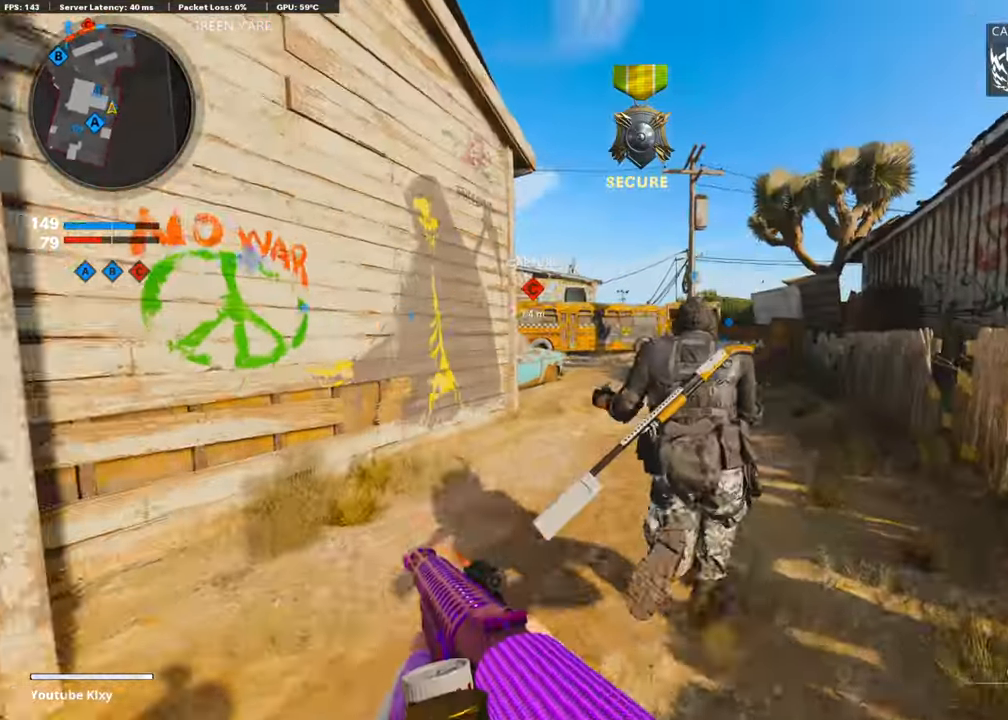
{"buttons": [], "left_stick": "center", "right_stick": "center", "events": [[51, "right_stick", "left"], [118, "left_stick", "up"], [219, "CROSS", "down"], [219, "right_stick", "center"], [337, "CROSS", "up"], [354, "TRIANGLE", "down"], [404, "left_stick", "center"], [471, "TRIANGLE", "up"]]}
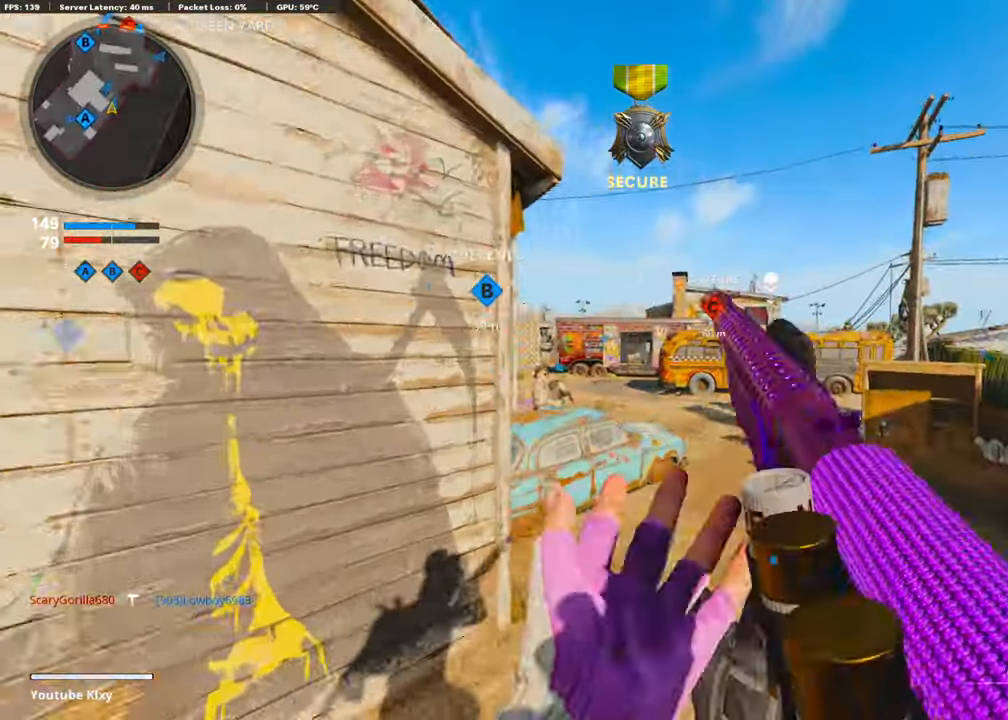
{"buttons": [], "left_stick": "up-right", "right_stick": "center", "events": [[34, "TRIANGLE", "down"], [101, "TRIANGLE", "up"], [101, "left_stick", "up-right"], [286, "L3", "down"], [471, "L3", "up"]]}
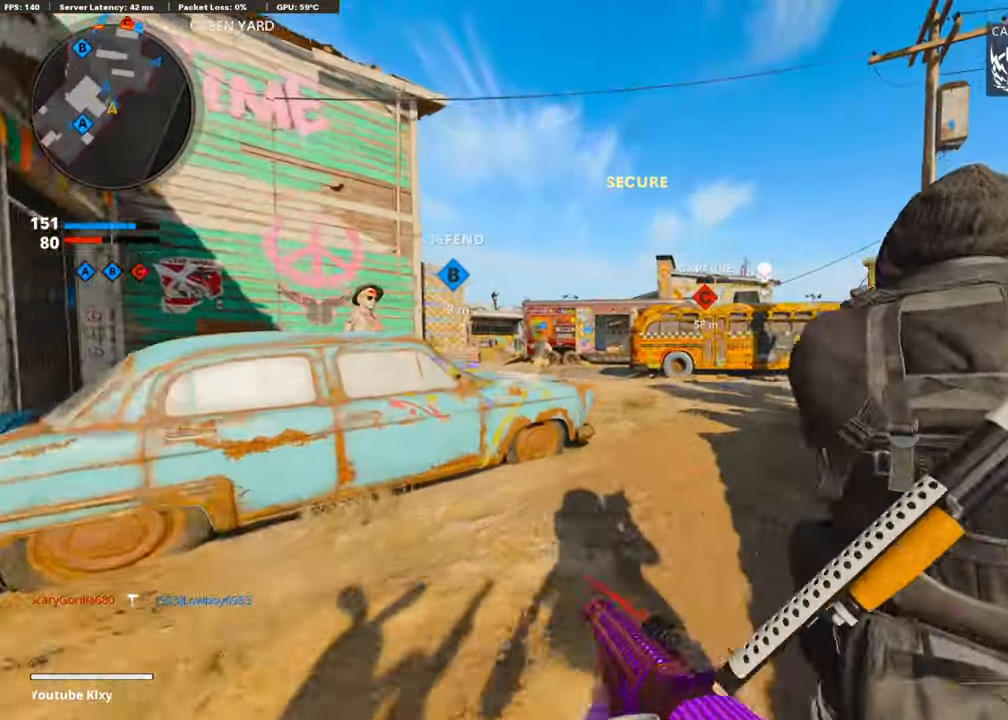
{"buttons": [], "left_stick": "up", "right_stick": "center", "events": [[202, "R3", "down"], [303, "R3", "up"], [370, "left_stick", "up"], [404, "L3", "down"], [404, "R3", "down"], [488, "L3", "up"], [488, "R3", "up"]]}
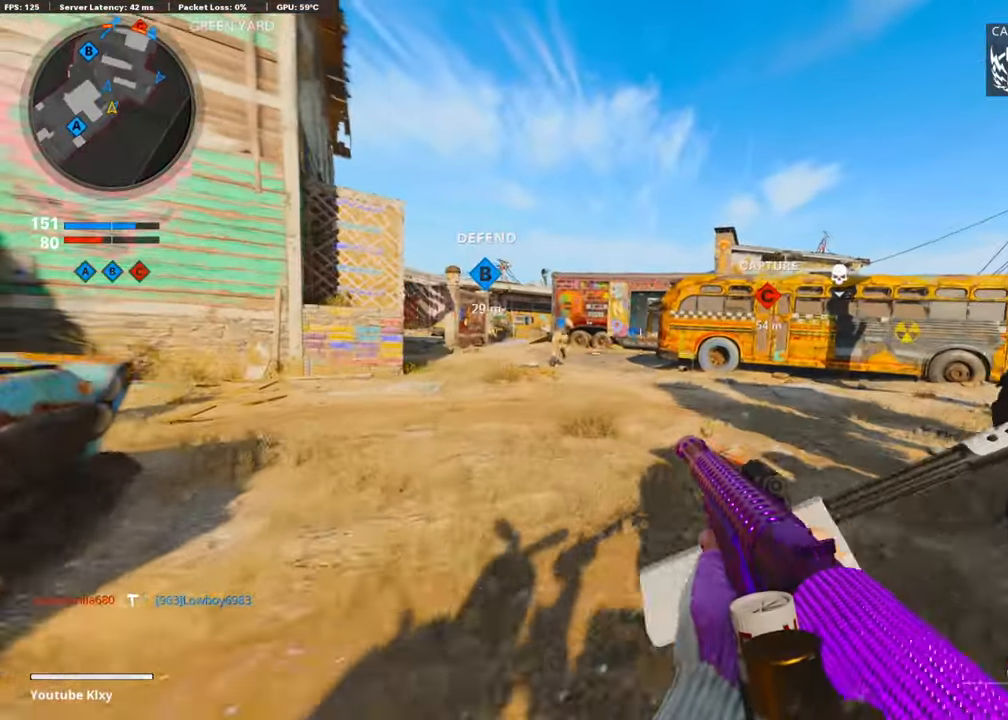
{"buttons": ["CROSS"], "left_stick": "up", "right_stick": "center", "events": [[84, "L3", "down"], [253, "L3", "up"], [505, "CROSS", "down"]]}
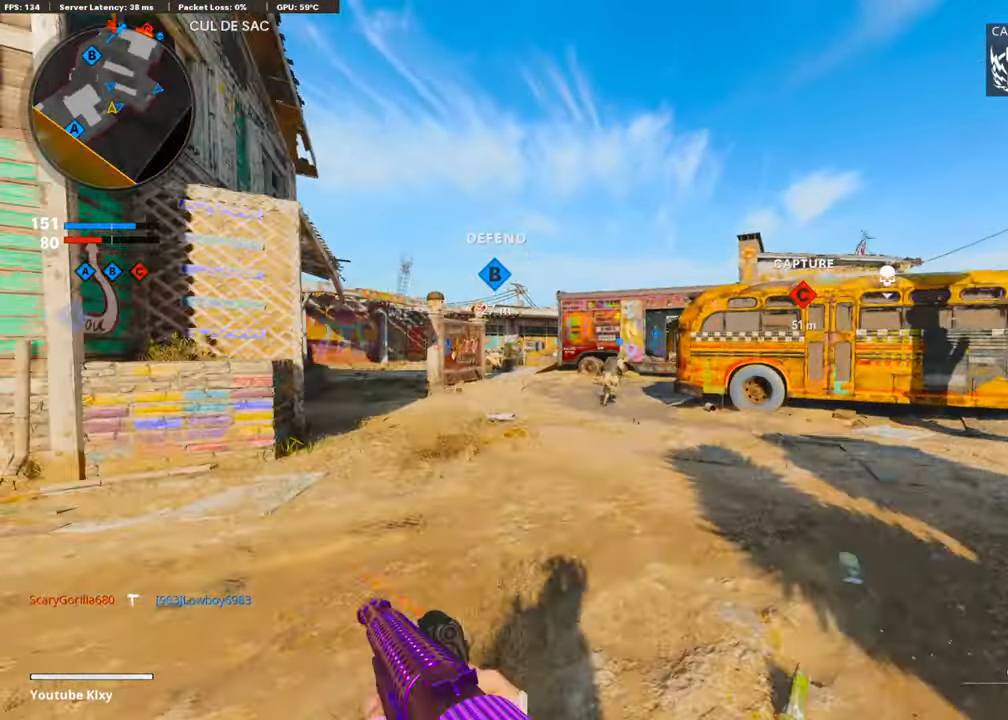
{"buttons": ["L2", "R2", "R3"], "left_stick": "up", "right_stick": "center", "events": [[68, "R2", "down"], [84, "L2", "down"], [118, "CROSS", "up"], [118, "right_stick", "left"], [202, "R3", "down"], [202, "right_stick", "center"]]}
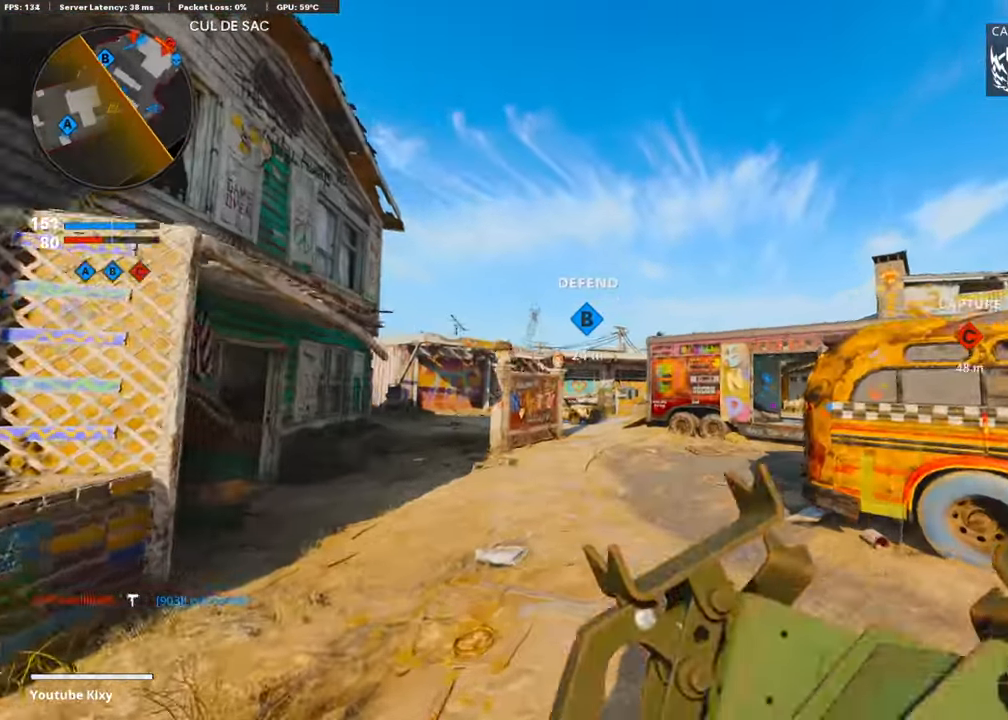
{"buttons": [], "left_stick": "up", "right_stick": "center", "events": [[135, "L2", "up"], [135, "R3", "up"], [219, "R2", "up"], [303, "R3", "down"], [404, "L3", "down"], [404, "R3", "up"], [488, "L3", "up"]]}
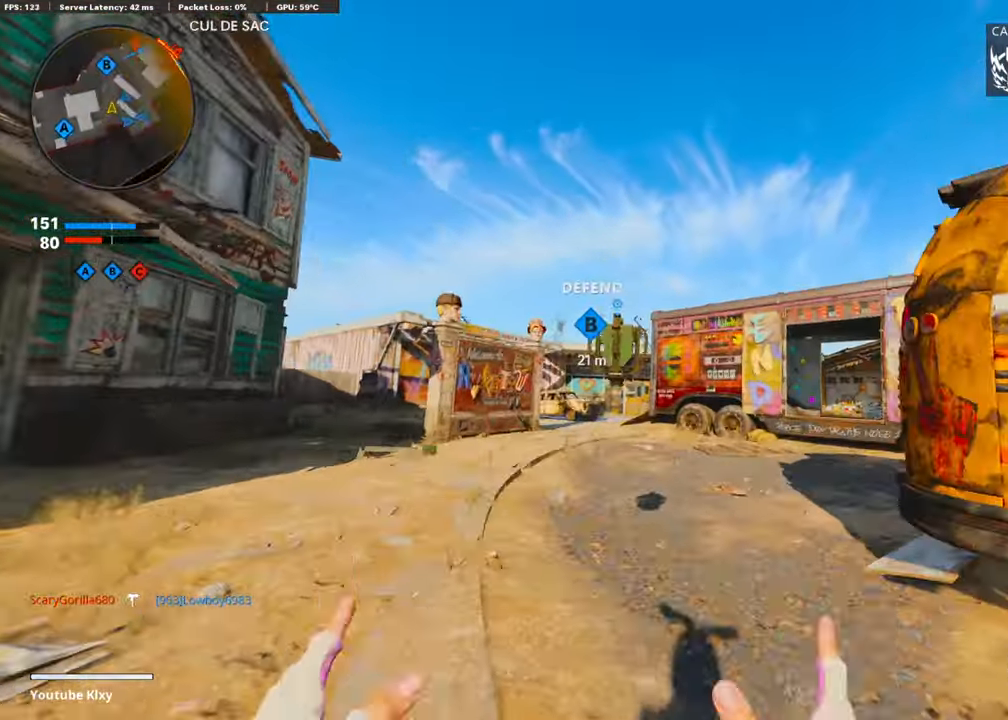
{"buttons": [], "left_stick": "up", "right_stick": "down", "events": [[51, "L3", "down"], [84, "right_stick", "down"], [236, "L3", "up"], [253, "right_stick", "center"], [505, "right_stick", "down"]]}
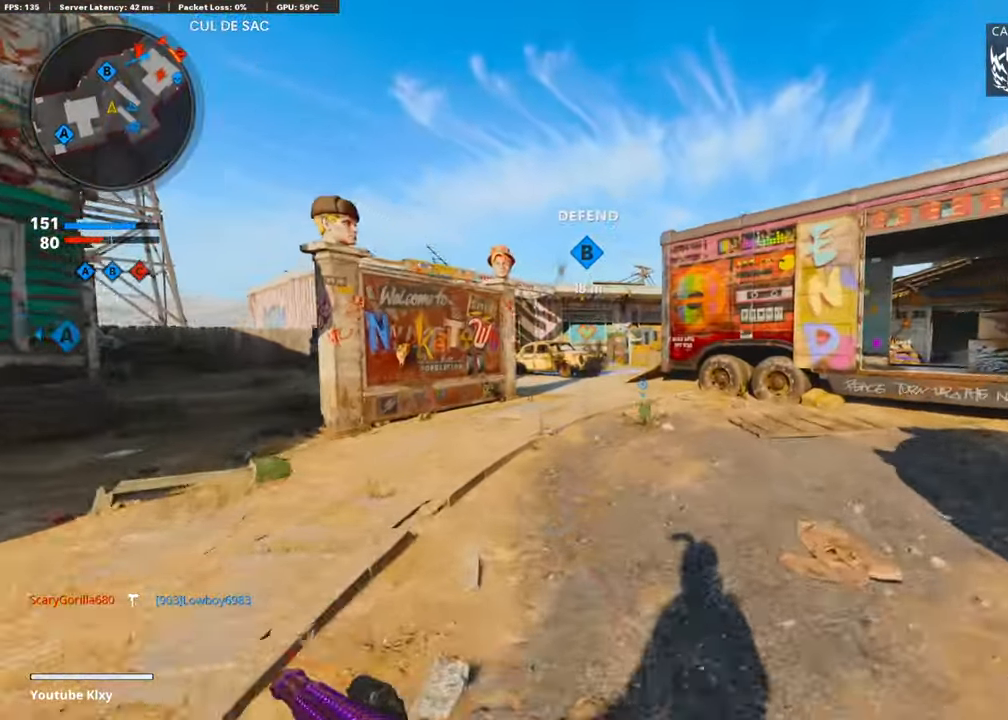
{"buttons": [], "left_stick": "up", "right_stick": "center", "events": [[169, "right_stick", "center"]]}
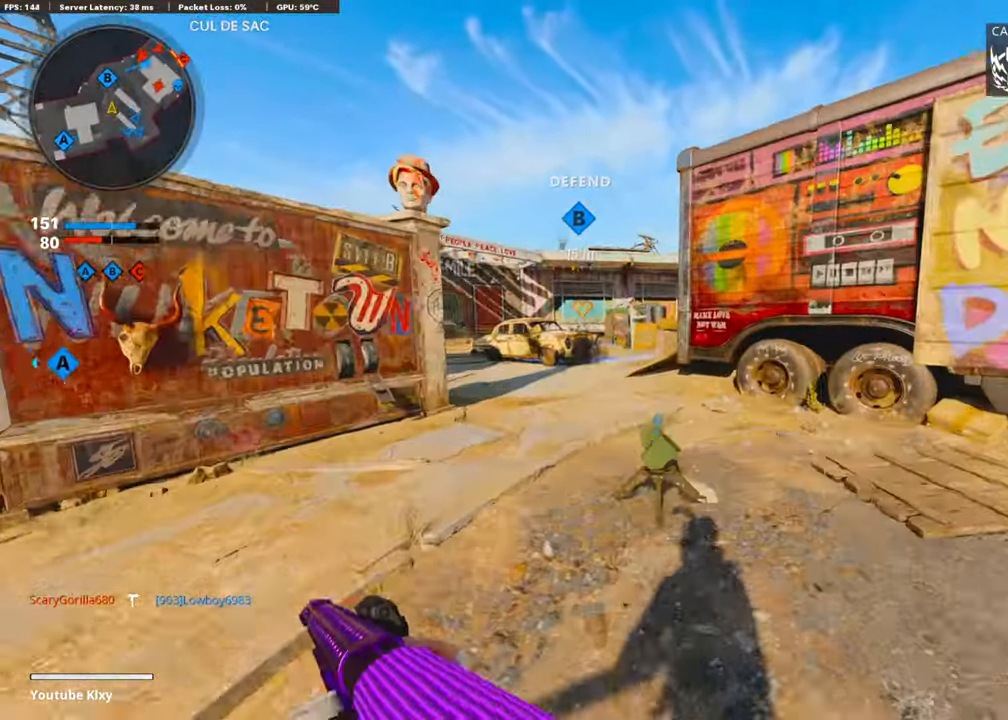
{"buttons": [], "left_stick": "up", "right_stick": "center", "events": [[101, "left_stick", "up-right"], [320, "left_stick", "up"], [370, "TOUCHPAD", "down"], [488, "TOUCHPAD", "up"]]}
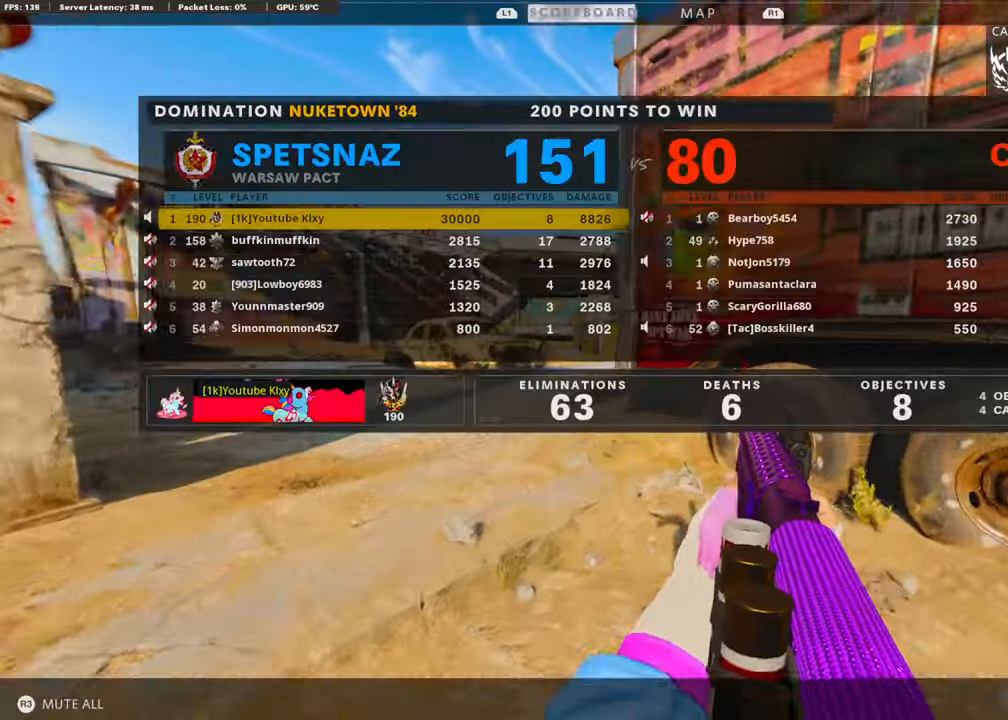
{"buttons": ["TRIANGLE", "L3"], "left_stick": "up-left", "right_stick": "center", "events": [[67, "TOUCHPAD", "down"], [84, "left_stick", "up-left"], [168, "TOUCHPAD", "up"], [185, "right_stick", "left"], [269, "L3", "down"], [303, "right_stick", "center"], [471, "TRIANGLE", "down"]]}
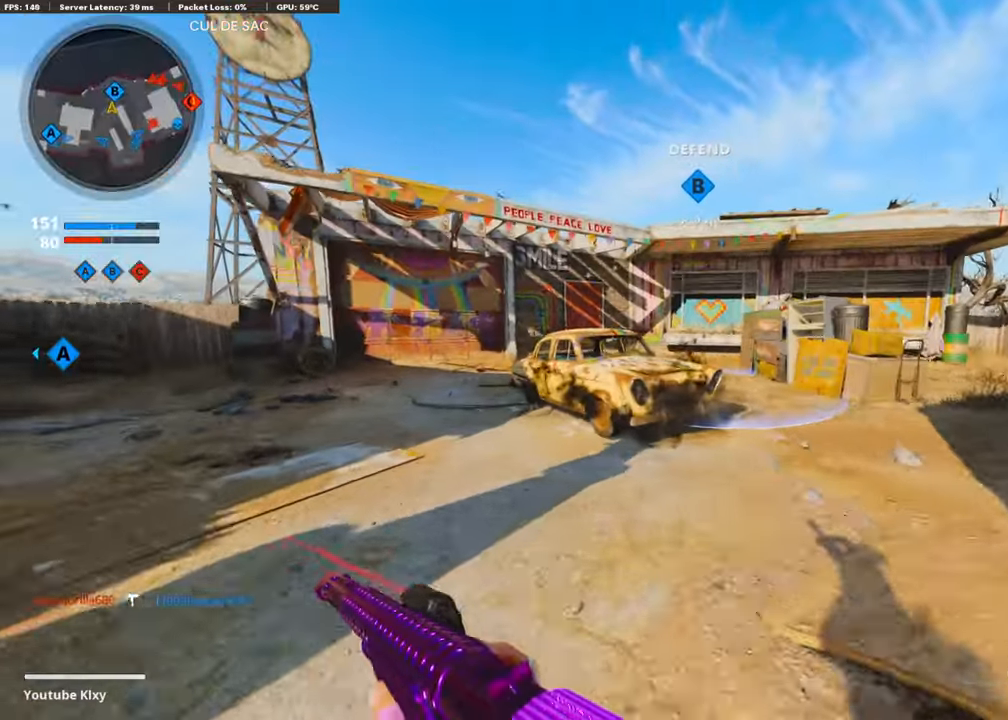
{"buttons": [], "left_stick": "up-left", "right_stick": "center", "events": [[51, "TRIANGLE", "up"], [421, "TRIANGLE", "down"], [488, "TRIANGLE", "up"], [505, "L3", "up"]]}
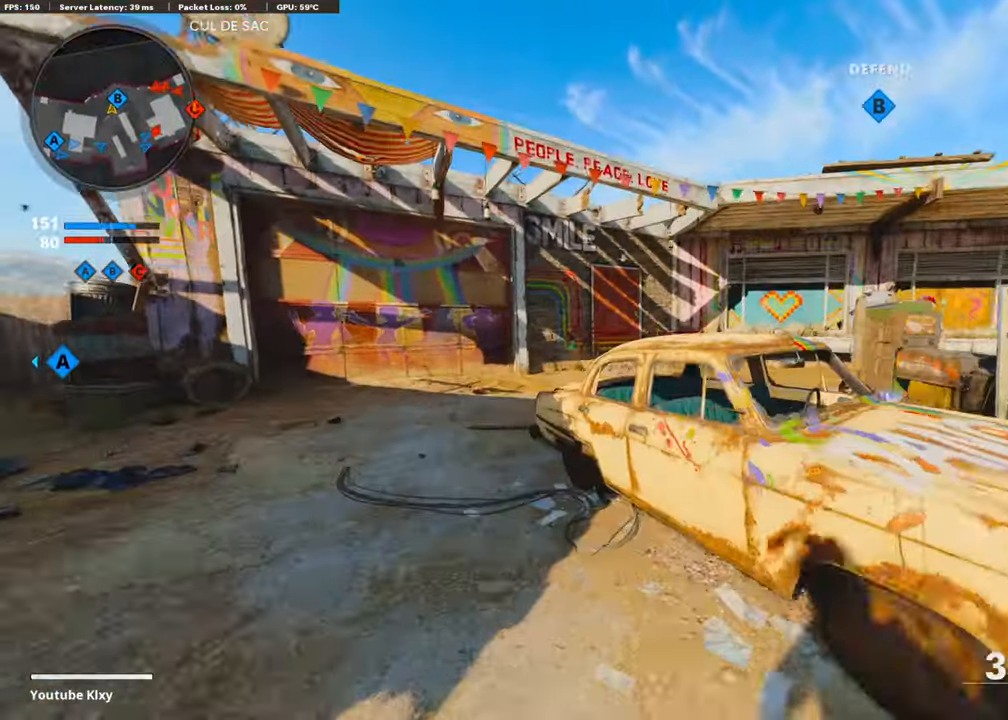
{"buttons": [], "left_stick": "center", "right_stick": "center", "events": [[118, "L3", "down"], [135, "right_stick", "down"], [202, "right_stick", "right"], [354, "L3", "up"], [455, "right_stick", "center"], [505, "left_stick", "center"]]}
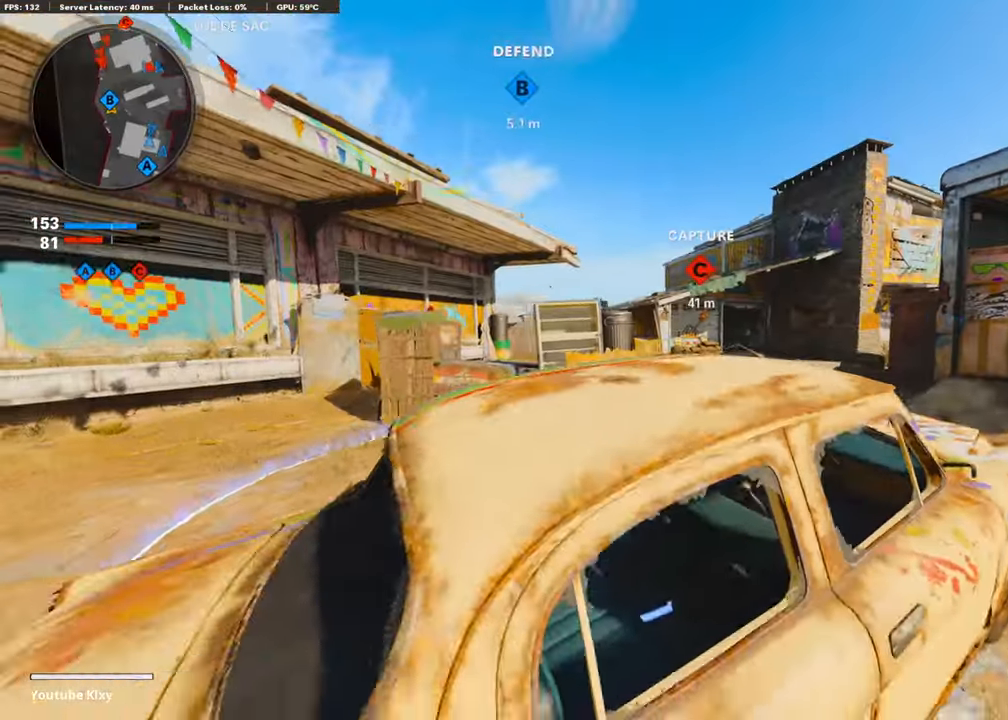
{"buttons": [], "left_stick": "center", "right_stick": "center", "events": [[185, "left_stick", "right"], [354, "left_stick", "left"], [472, "left_stick", "center"]]}
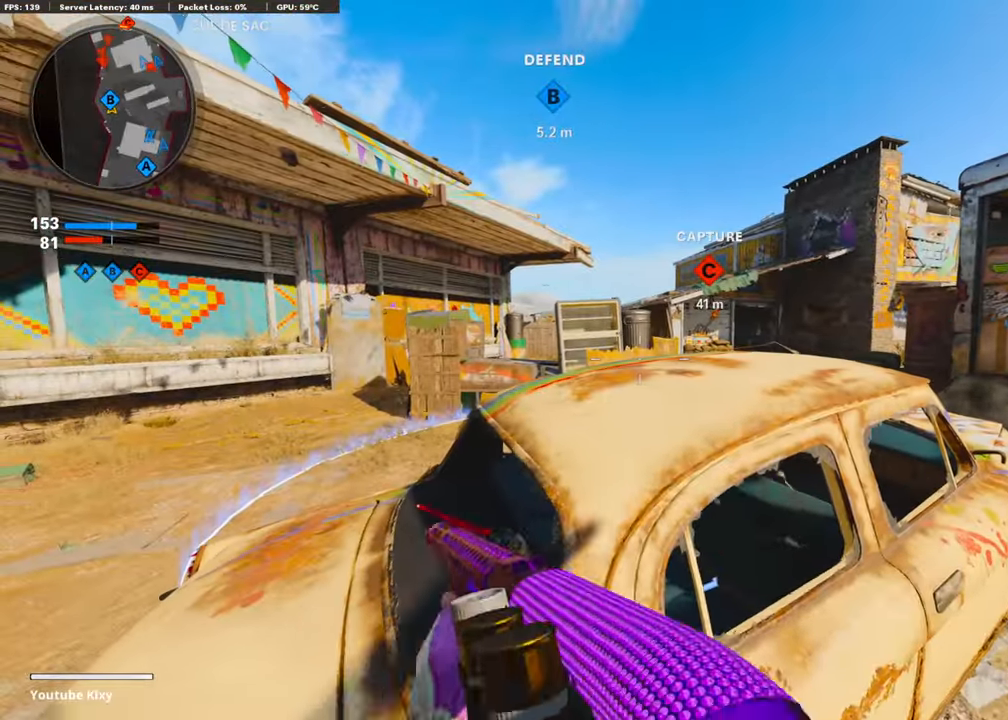
{"buttons": [], "left_stick": "center", "right_stick": "right", "events": [[101, "left_stick", "left"], [135, "right_stick", "left"], [219, "left_stick", "center"], [253, "right_stick", "center"], [320, "left_stick", "up-right"], [371, "left_stick", "center"], [472, "right_stick", "right"]]}
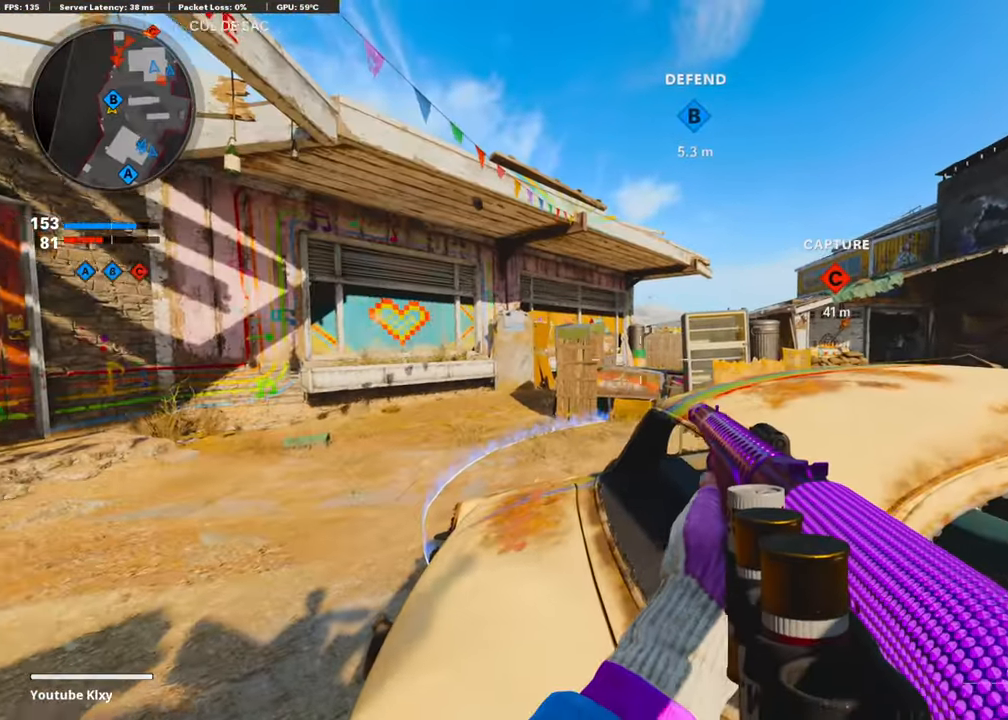
{"buttons": [], "left_stick": "center", "right_stick": "right", "events": [[51, "left_stick", "right"], [85, "right_stick", "center"], [135, "left_stick", "center"], [303, "left_stick", "left"], [472, "left_stick", "center"], [472, "right_stick", "right"]]}
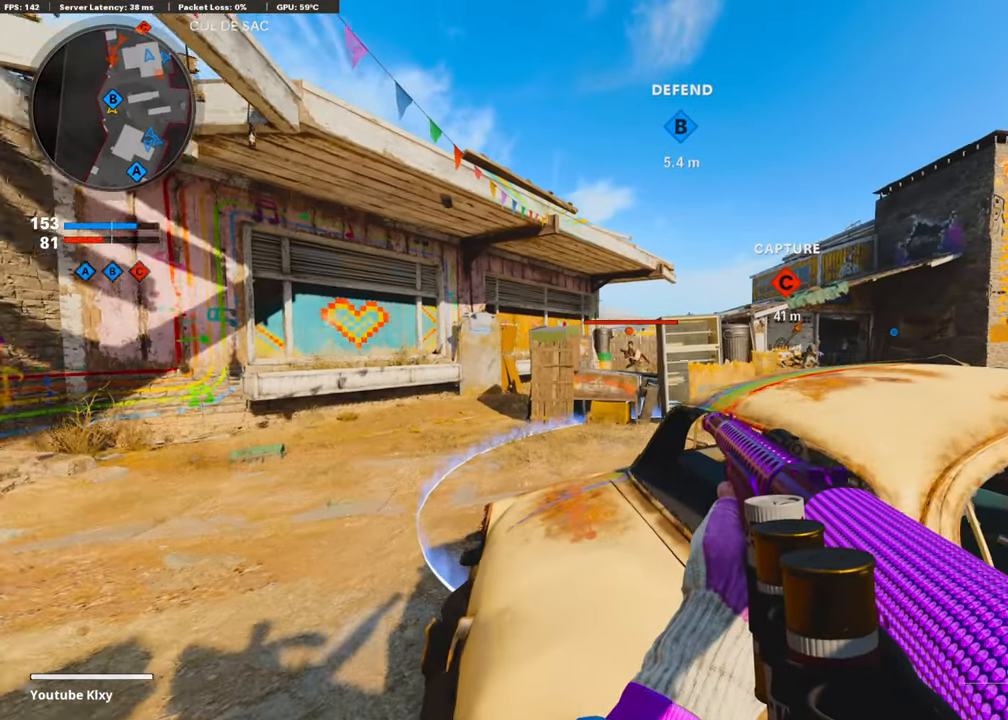
{"buttons": [], "left_stick": "left", "right_stick": "center", "events": [[472, "left_stick", "left"], [472, "right_stick", "center"]]}
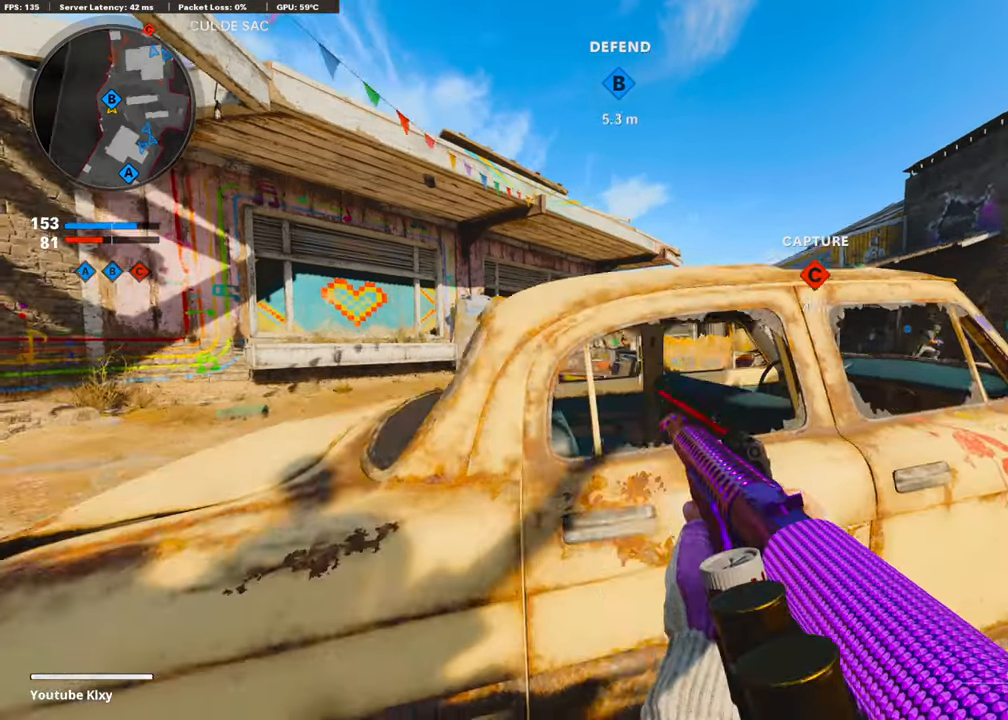
{"buttons": [], "left_stick": "left", "right_stick": "up-right", "events": [[51, "right_stick", "left"], [118, "R3", "down"], [118, "right_stick", "center"], [185, "R3", "up"], [438, "right_stick", "up-right"]]}
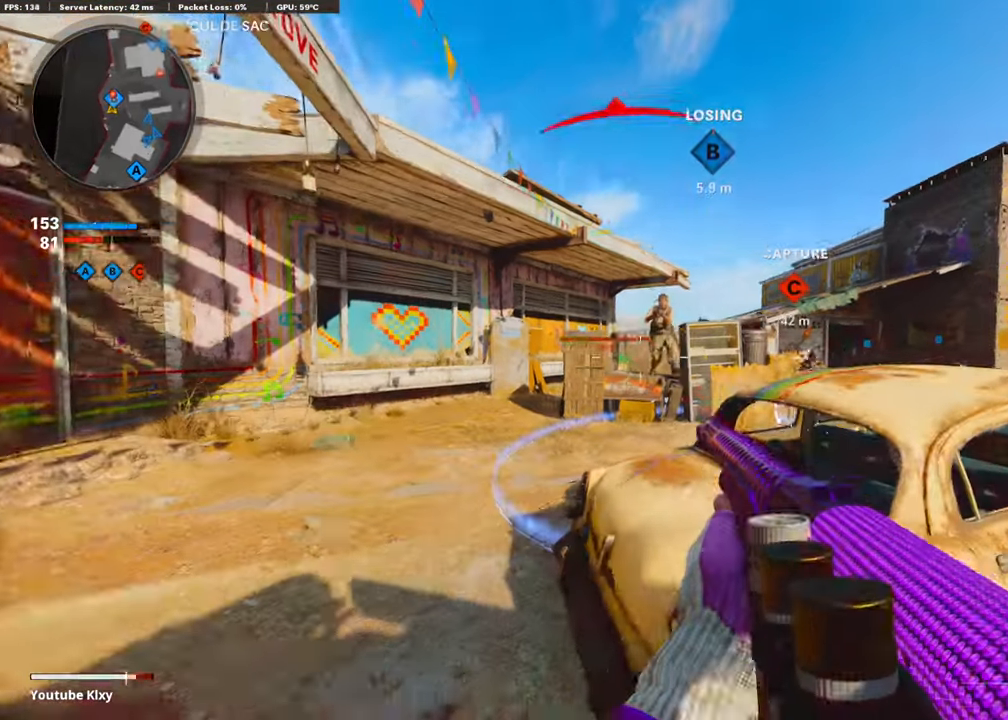
{"buttons": ["R3"], "left_stick": "up-right", "right_stick": "center", "events": [[34, "left_stick", "right"], [169, "R1", "down"], [186, "right_stick", "up-left"], [270, "right_stick", "center"], [320, "R1", "up"], [337, "right_stick", "down-right"], [354, "left_stick", "up-right"], [438, "R3", "down"], [489, "right_stick", "center"]]}